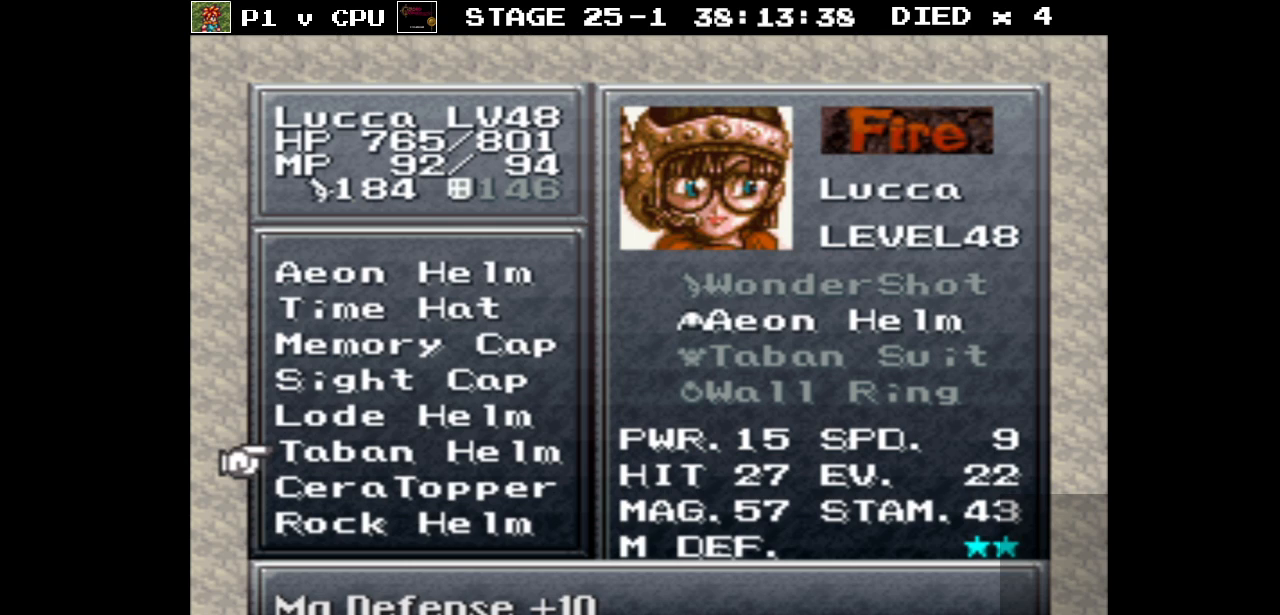
Gameplay with a controller (Nintendo layout); each line is a JSON object with the inputs held at the frame after it (dt_ms = milliseconds from this image to that frame). "events" lists button and stick changes between this image and that frame as [ms after this image, input, new state], when the widget could be followed in between. Not read: L3 R3.
{"dt_ms": 500, "buttons": [], "events": []}
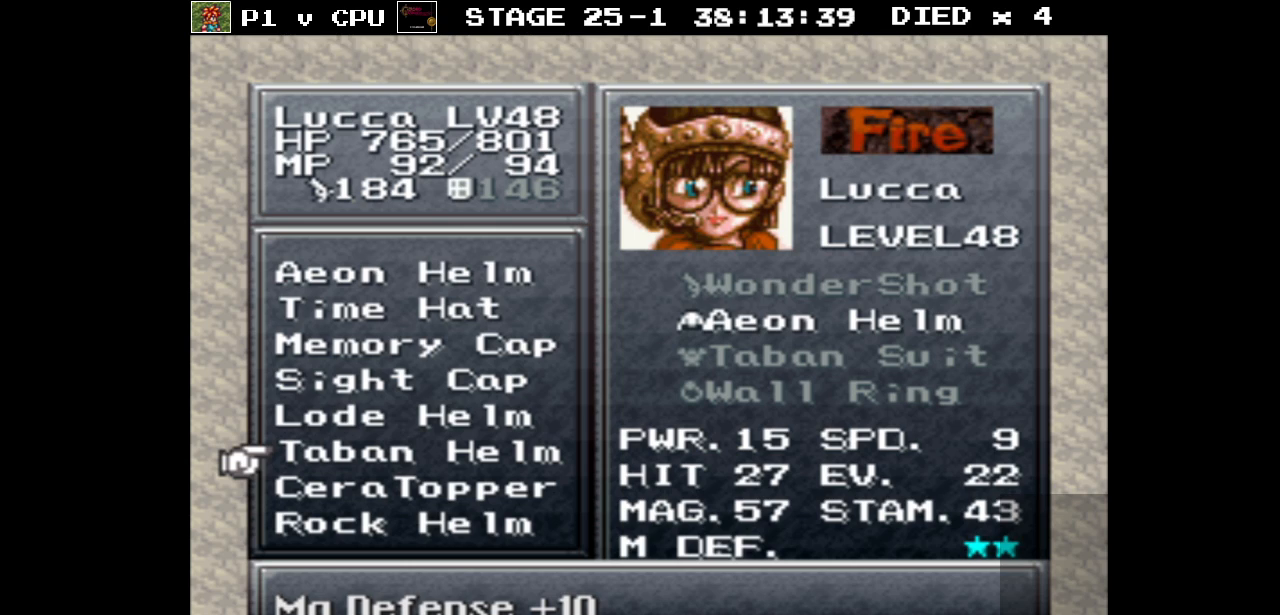
{"dt_ms": 500, "buttons": [], "events": []}
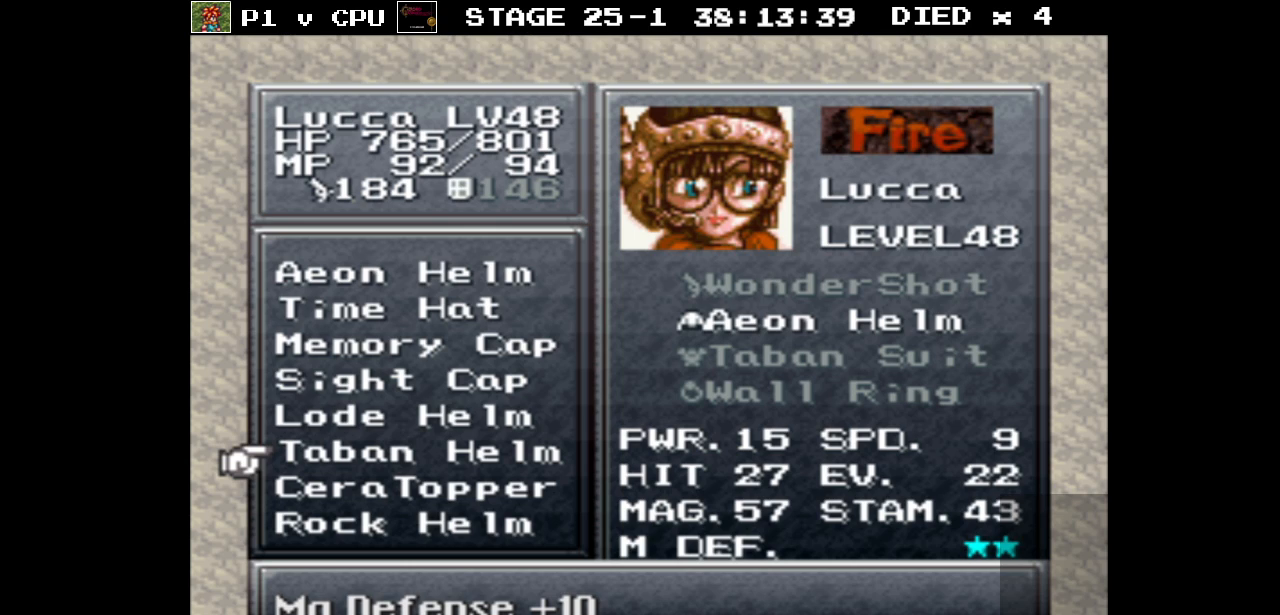
{"dt_ms": 500, "buttons": [], "events": []}
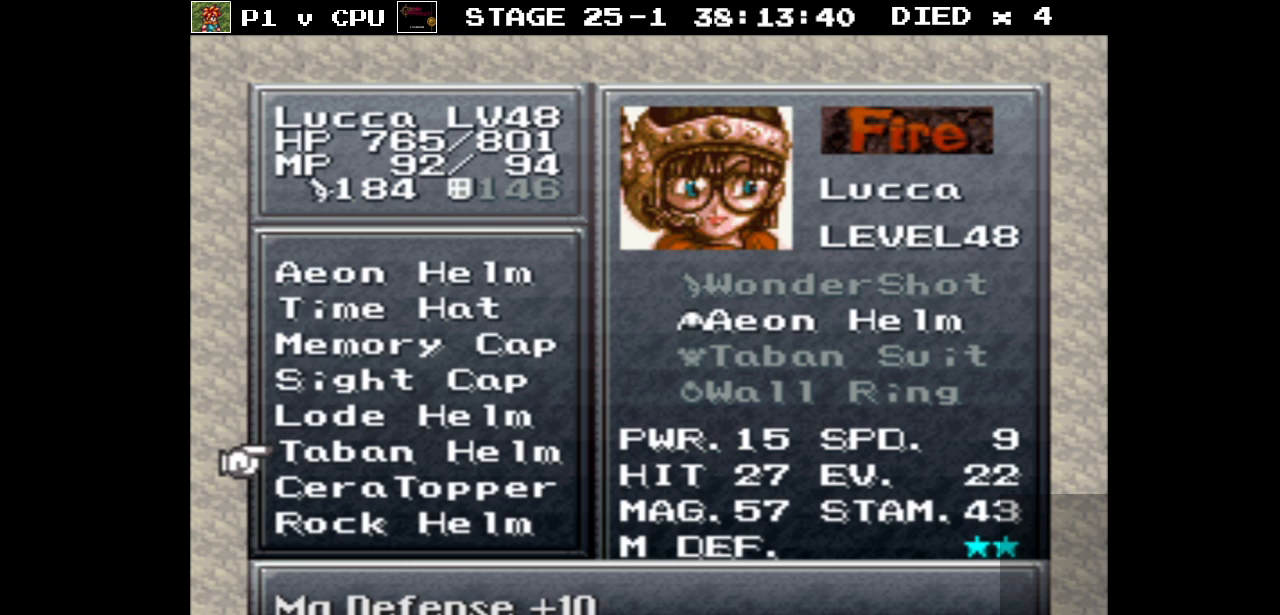
{"dt_ms": 500, "buttons": [], "events": [[17, "DPAD_UP", "down"], [117, "DPAD_UP", "up"]]}
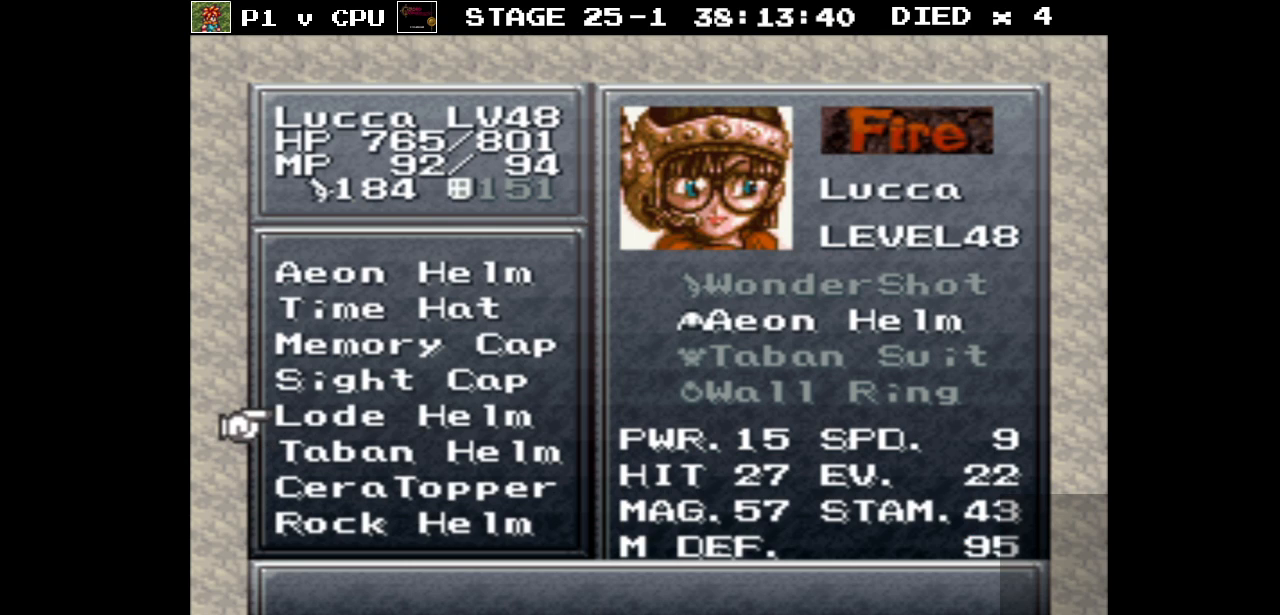
{"dt_ms": 500, "buttons": [], "events": []}
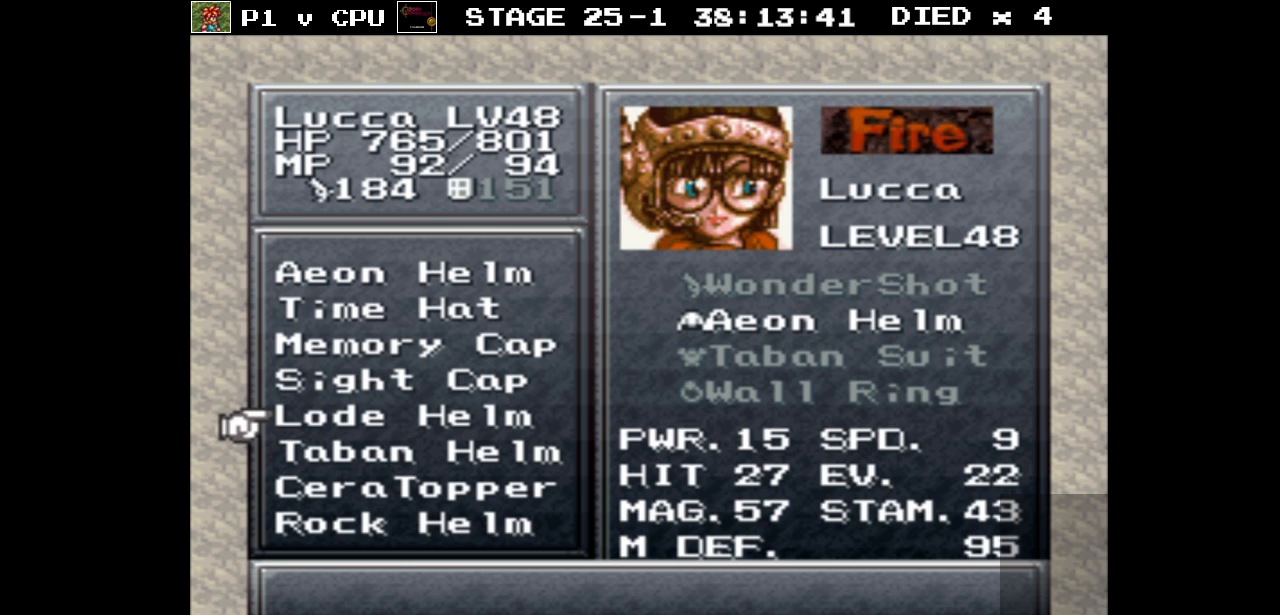
{"dt_ms": 500, "buttons": [], "events": []}
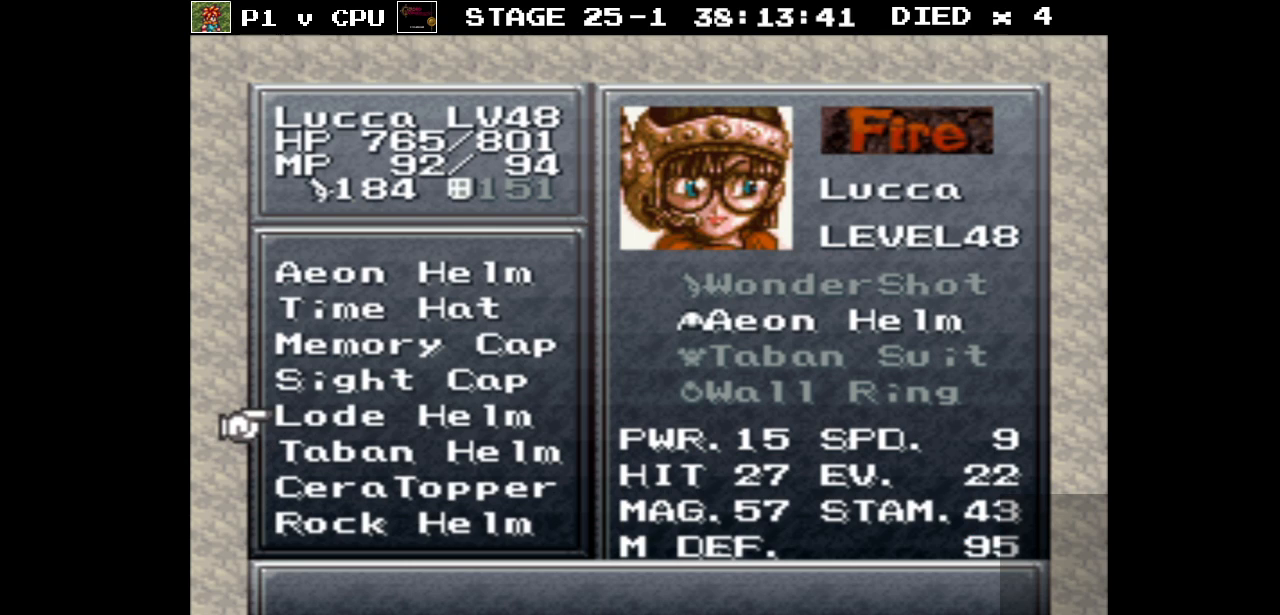
{"dt_ms": 500, "buttons": [], "events": []}
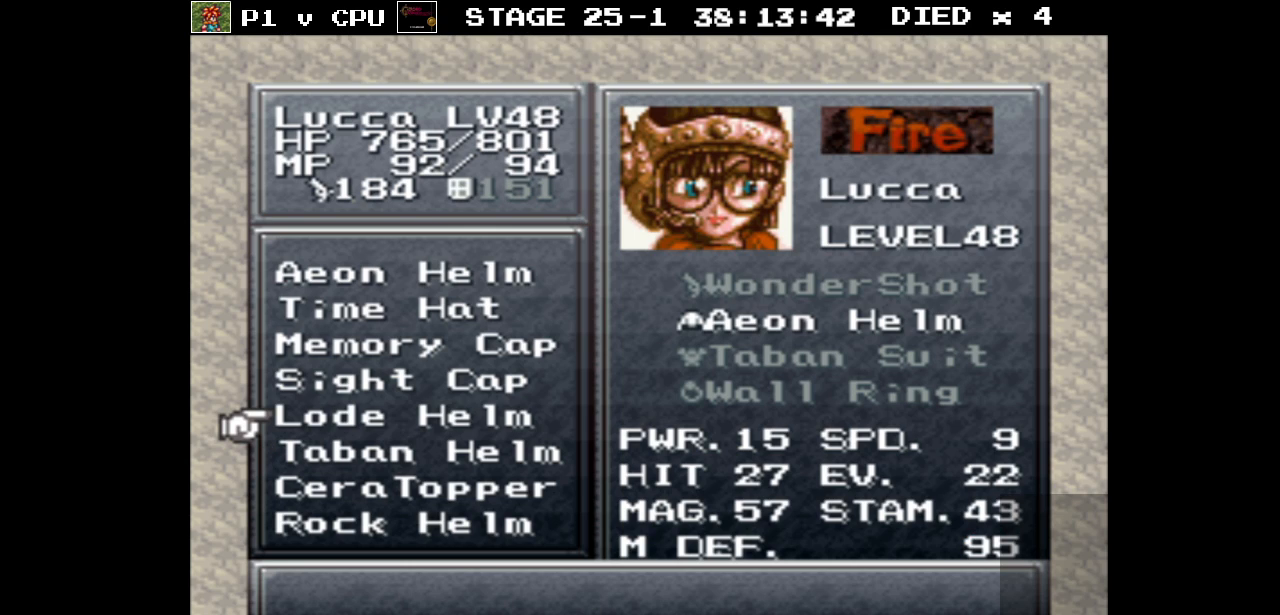
{"dt_ms": 500, "buttons": [], "events": [[250, "DPAD_DOWN", "down"], [333, "DPAD_DOWN", "up"]]}
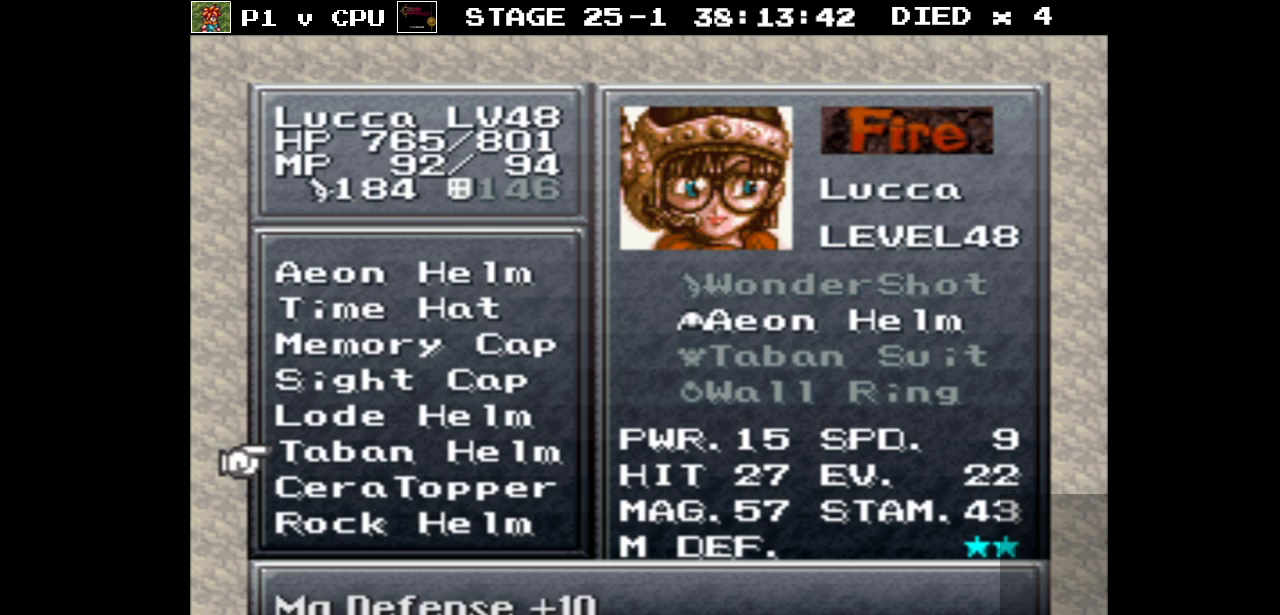
{"dt_ms": 500, "buttons": [], "events": [[150, "A", "down"], [250, "A", "up"]]}
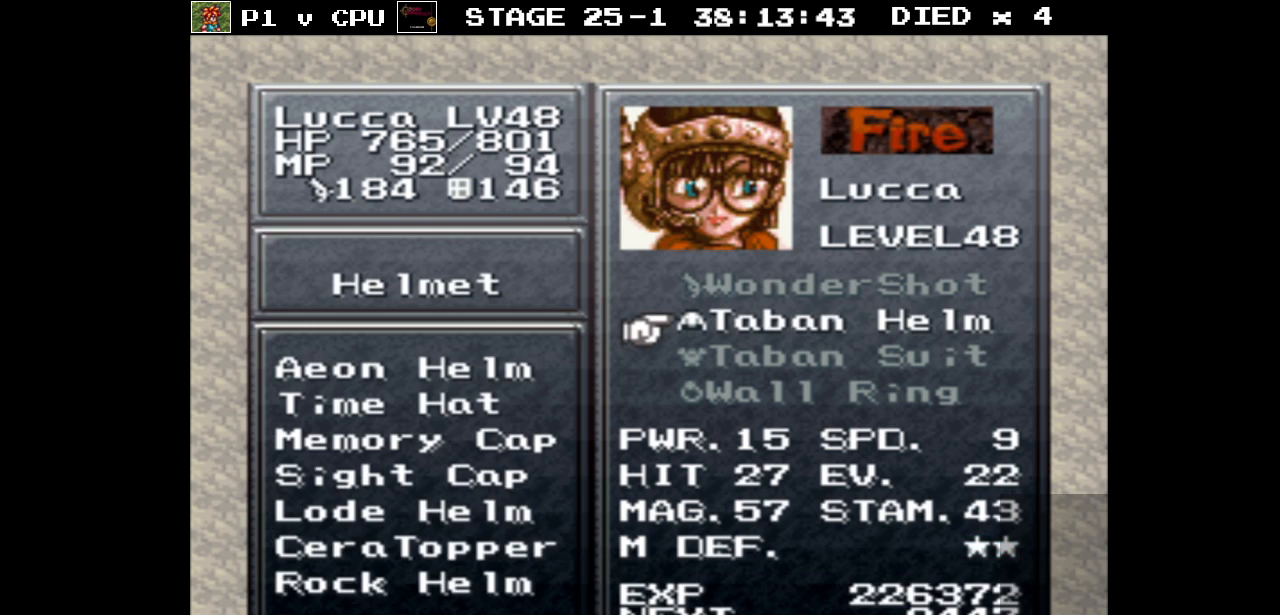
{"dt_ms": 500, "buttons": [], "events": [[317, "DPAD_DOWN", "down"], [417, "DPAD_DOWN", "up"]]}
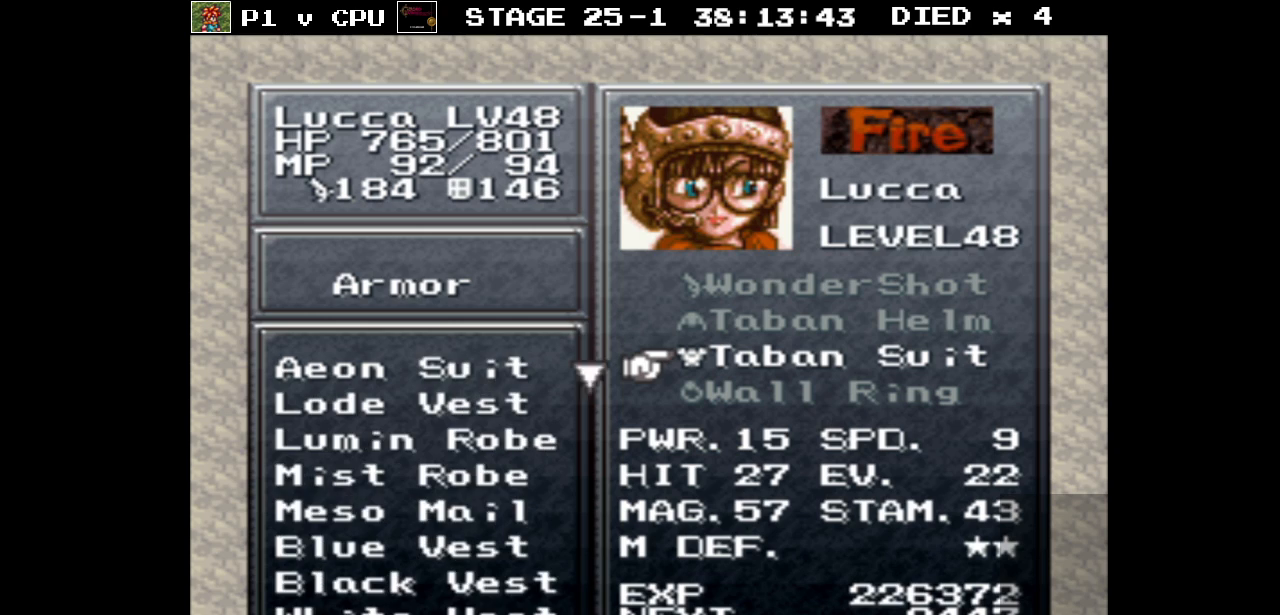
{"dt_ms": 500, "buttons": [], "events": [[250, "A", "down"], [383, "A", "up"]]}
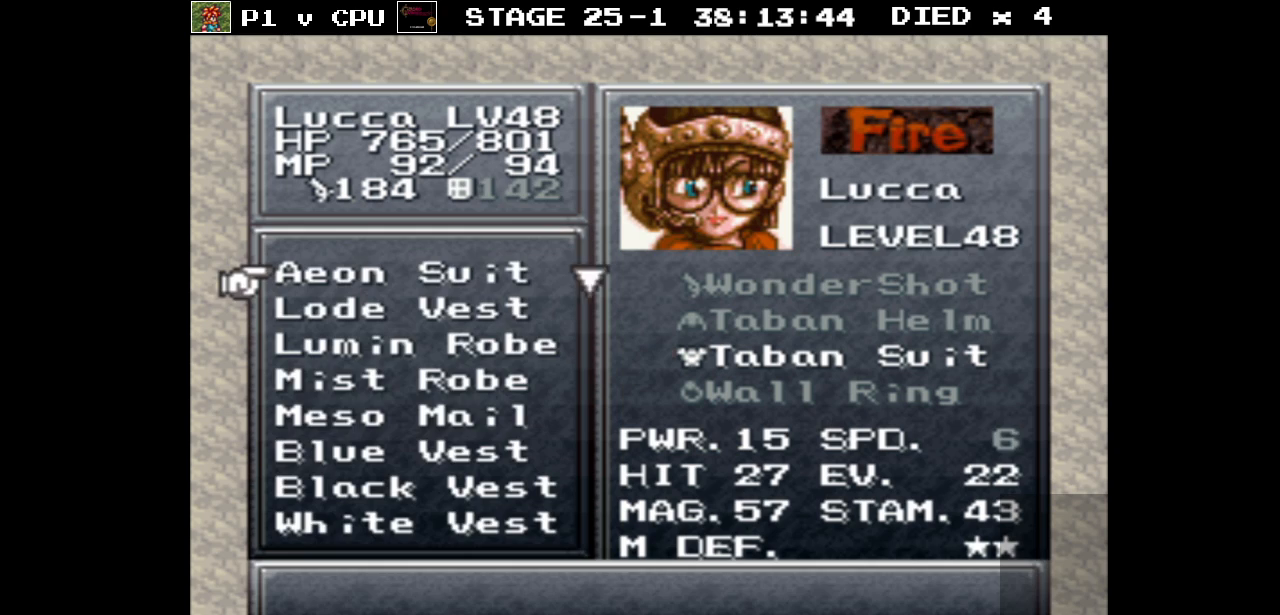
{"dt_ms": 500, "buttons": [], "events": []}
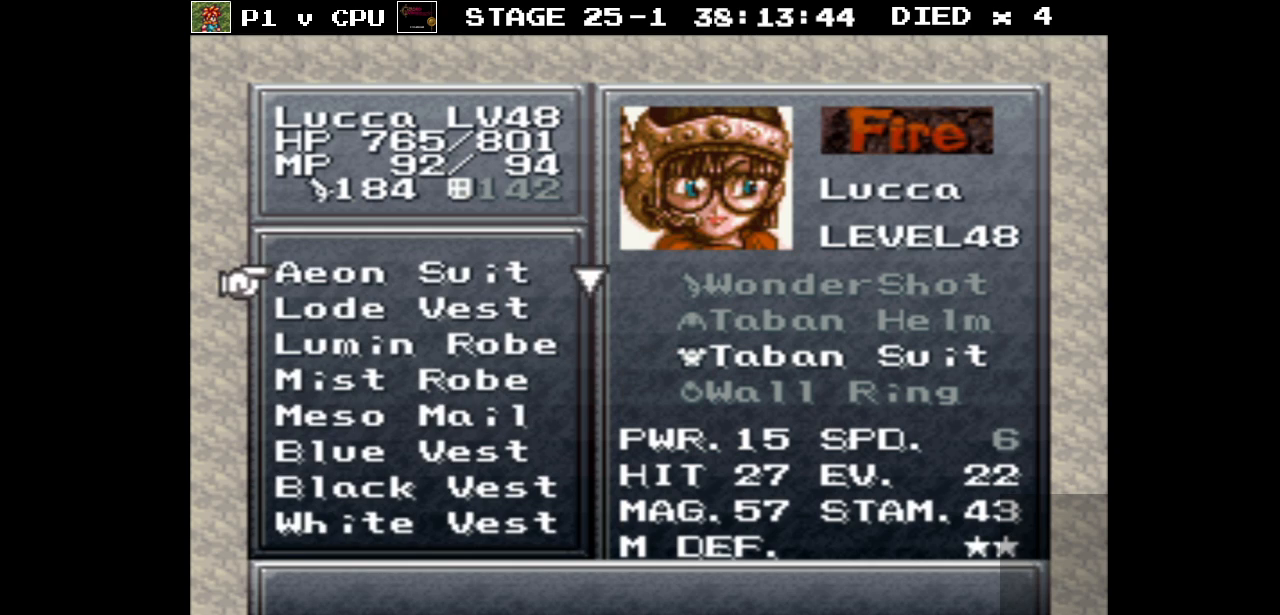
{"dt_ms": 500, "buttons": [], "events": []}
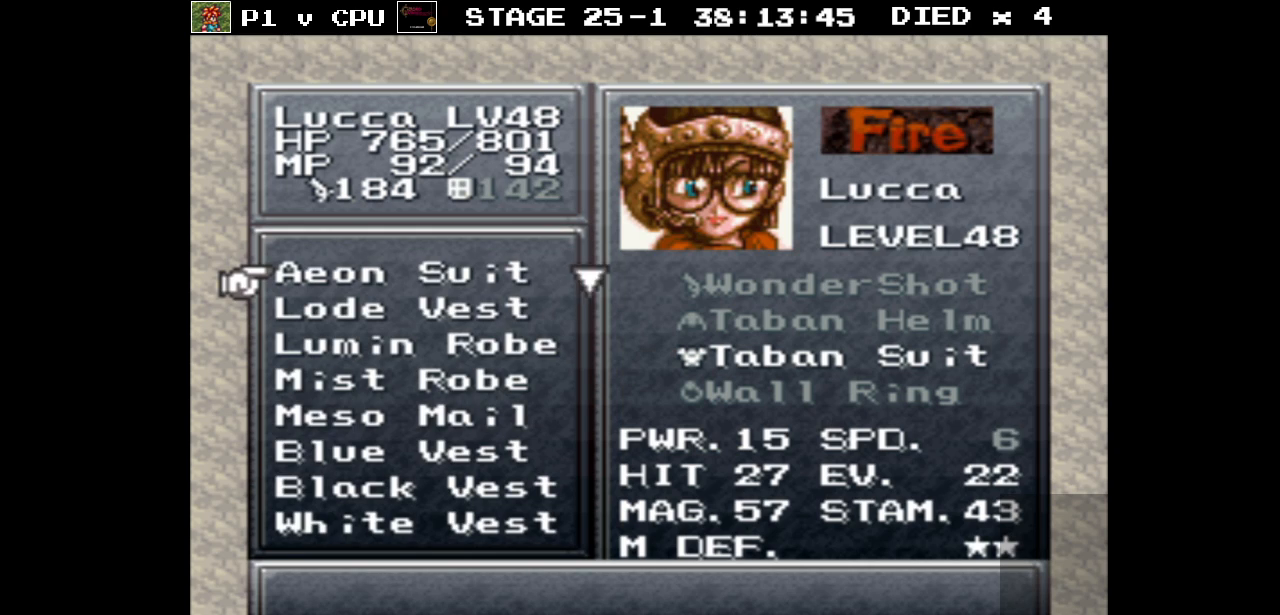
{"dt_ms": 500, "buttons": [], "events": []}
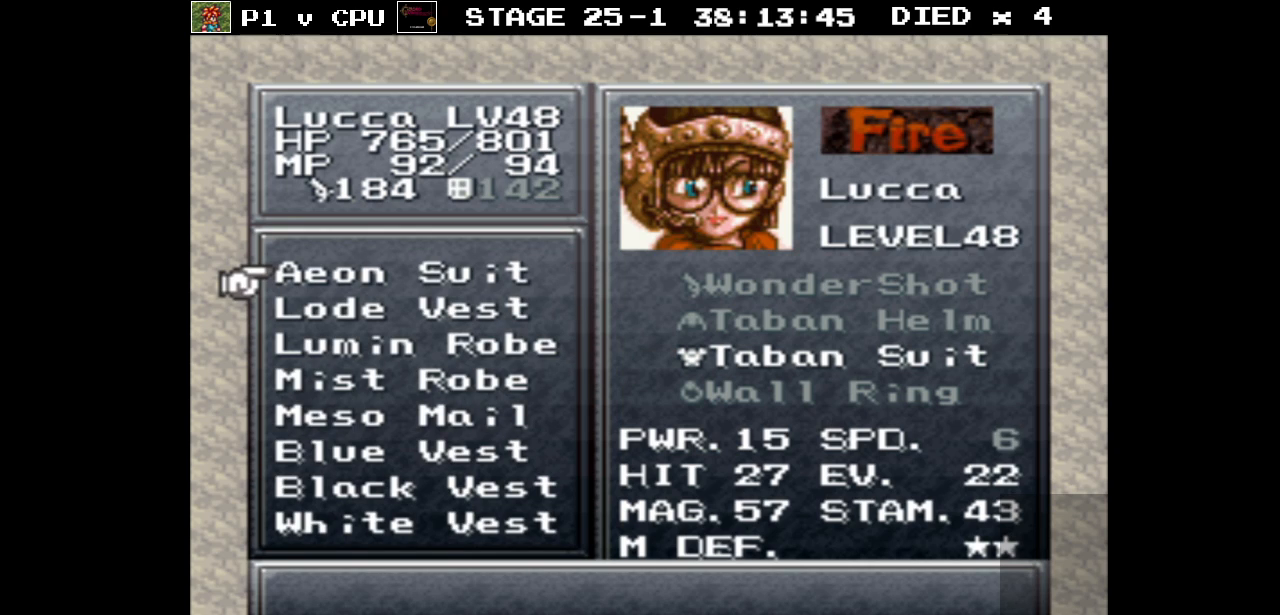
{"dt_ms": 500, "buttons": [], "events": []}
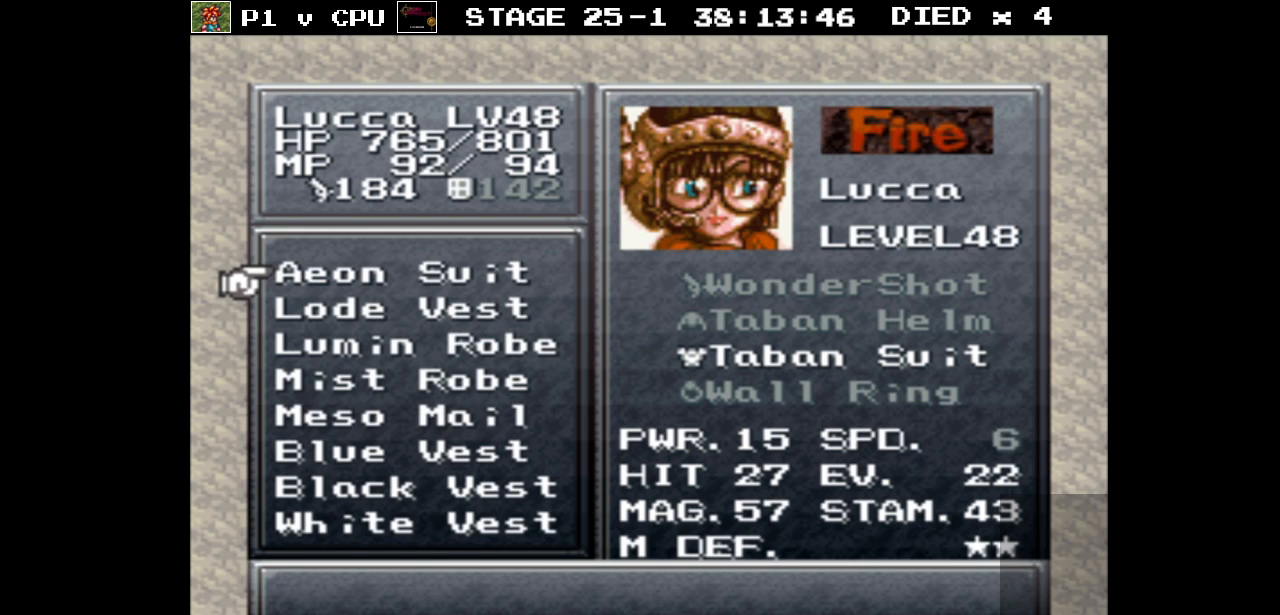
{"dt_ms": 500, "buttons": [], "events": [[133, "DPAD_DOWN", "down"], [233, "DPAD_DOWN", "up"]]}
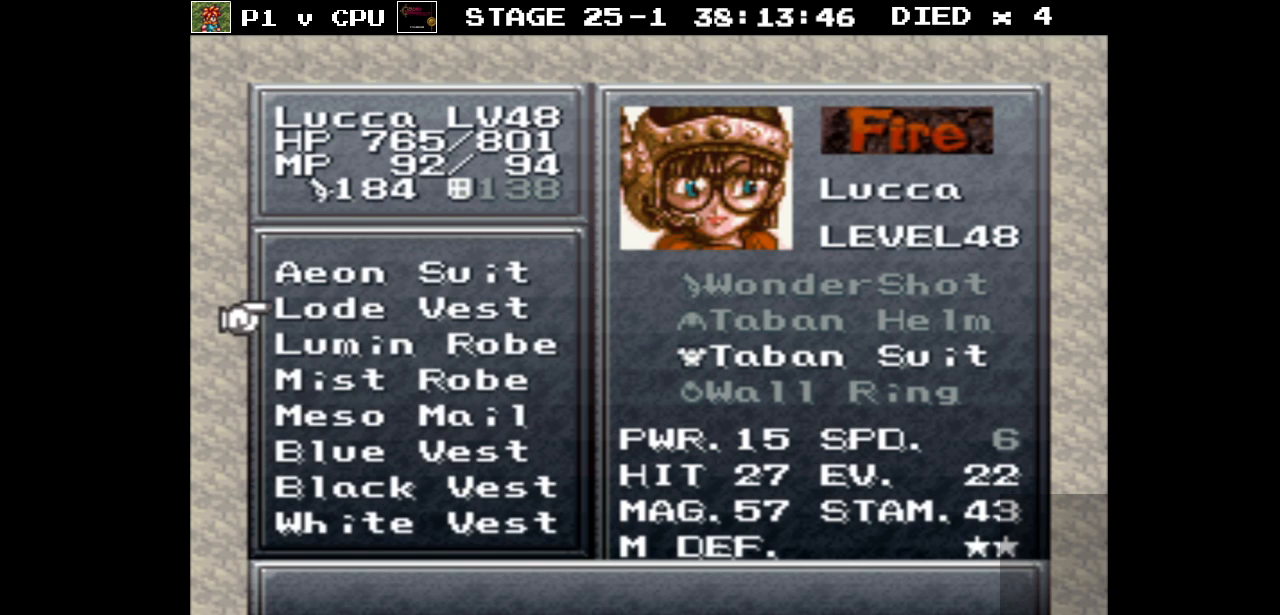
{"dt_ms": 500, "buttons": [], "events": []}
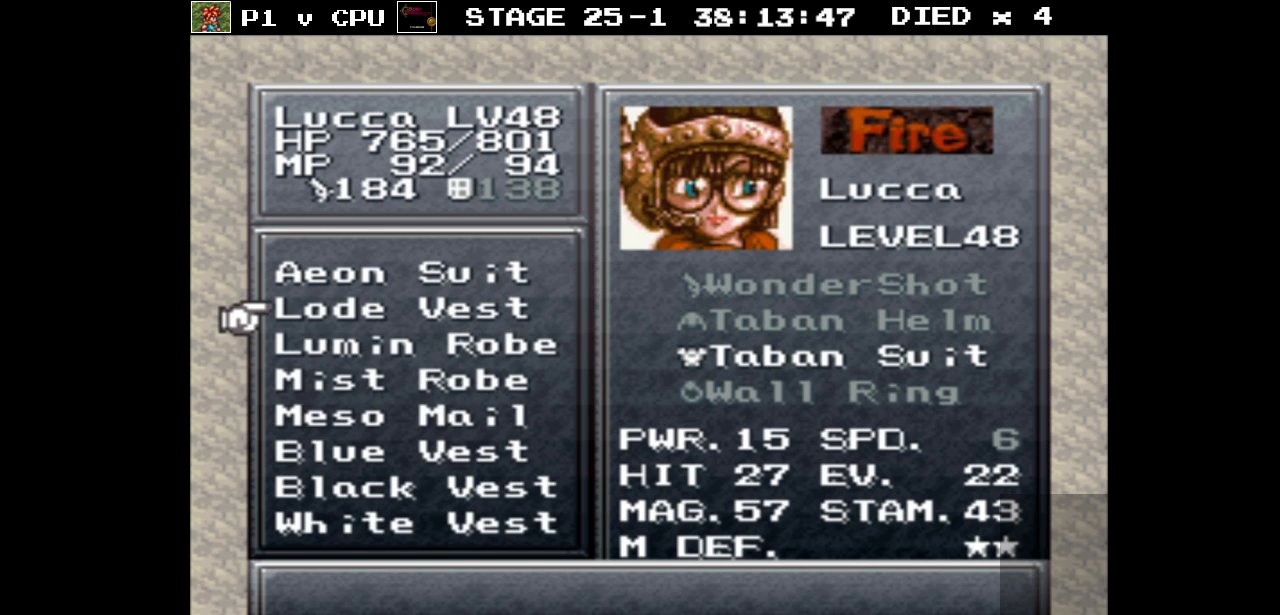
{"dt_ms": 500, "buttons": [], "events": [[383, "DPAD_DOWN", "down"], [433, "DPAD_DOWN", "up"]]}
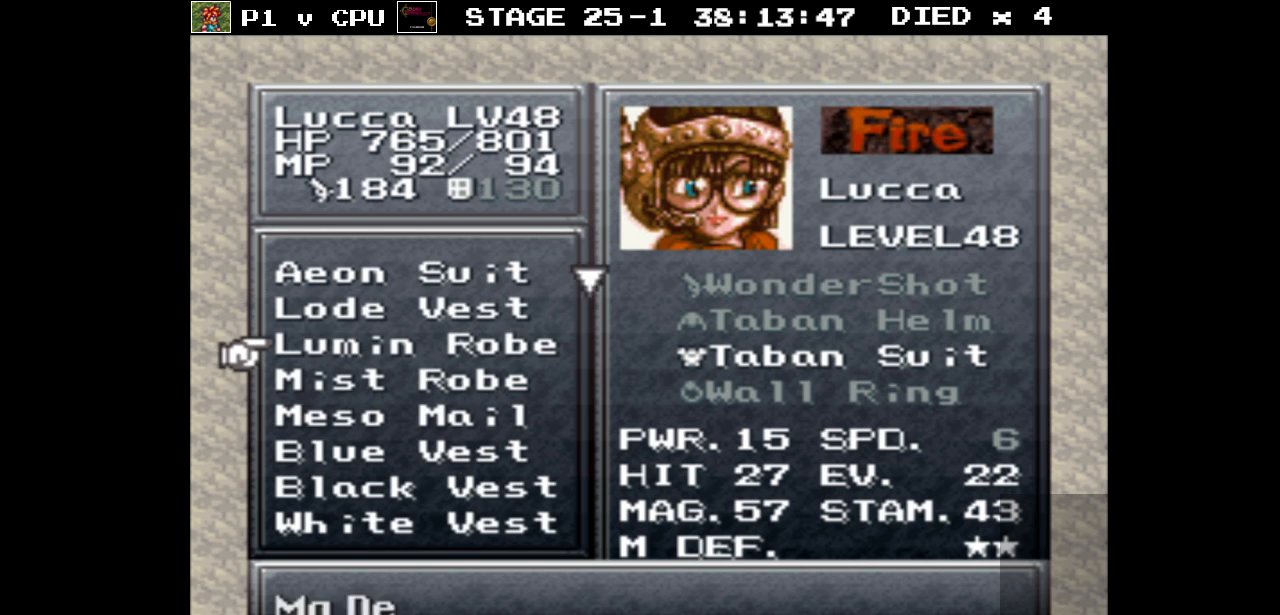
{"dt_ms": 500, "buttons": [], "events": [[33, "B", "down"], [117, "B", "up"]]}
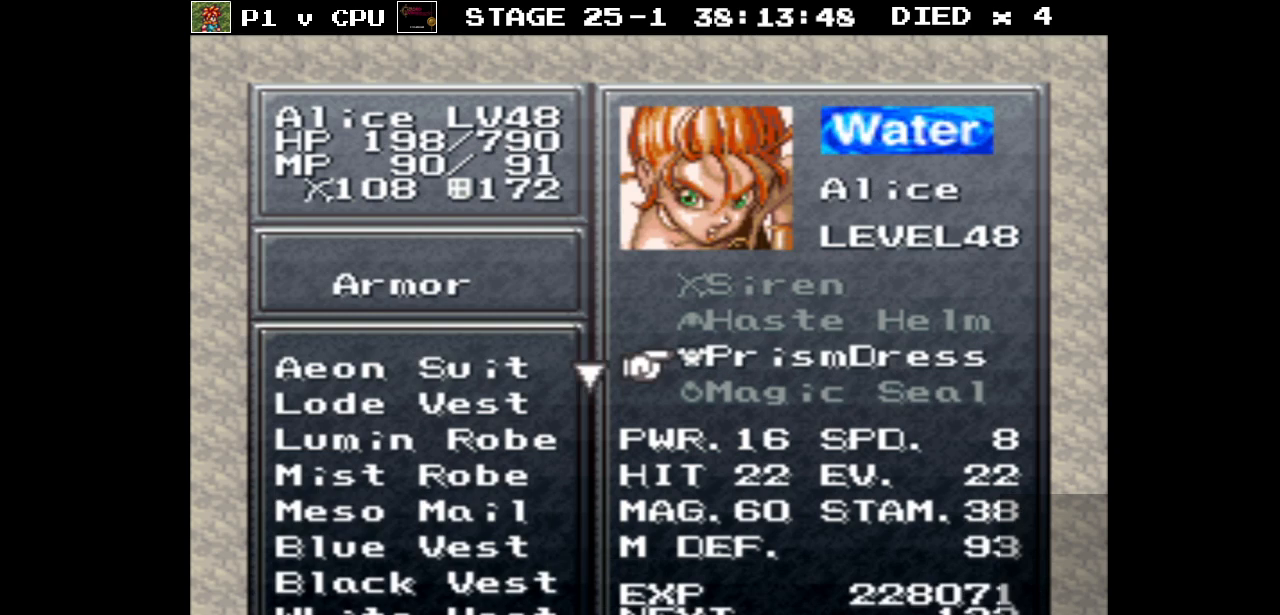
{"dt_ms": 500, "buttons": [], "events": []}
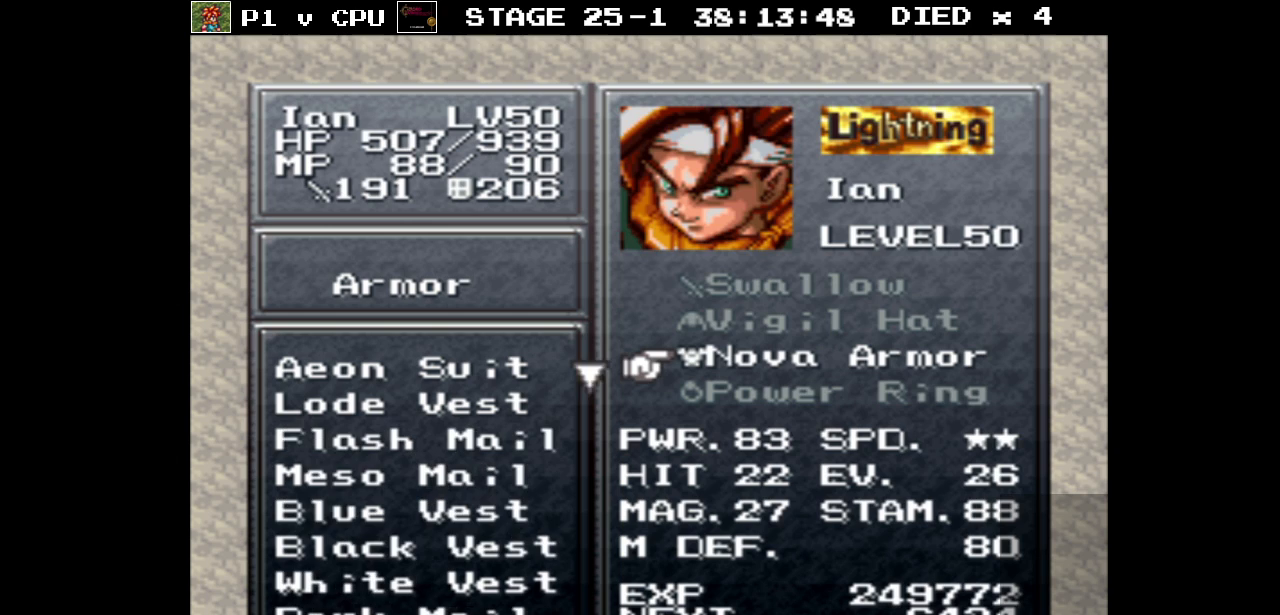
{"dt_ms": 1000, "buttons": [], "events": []}
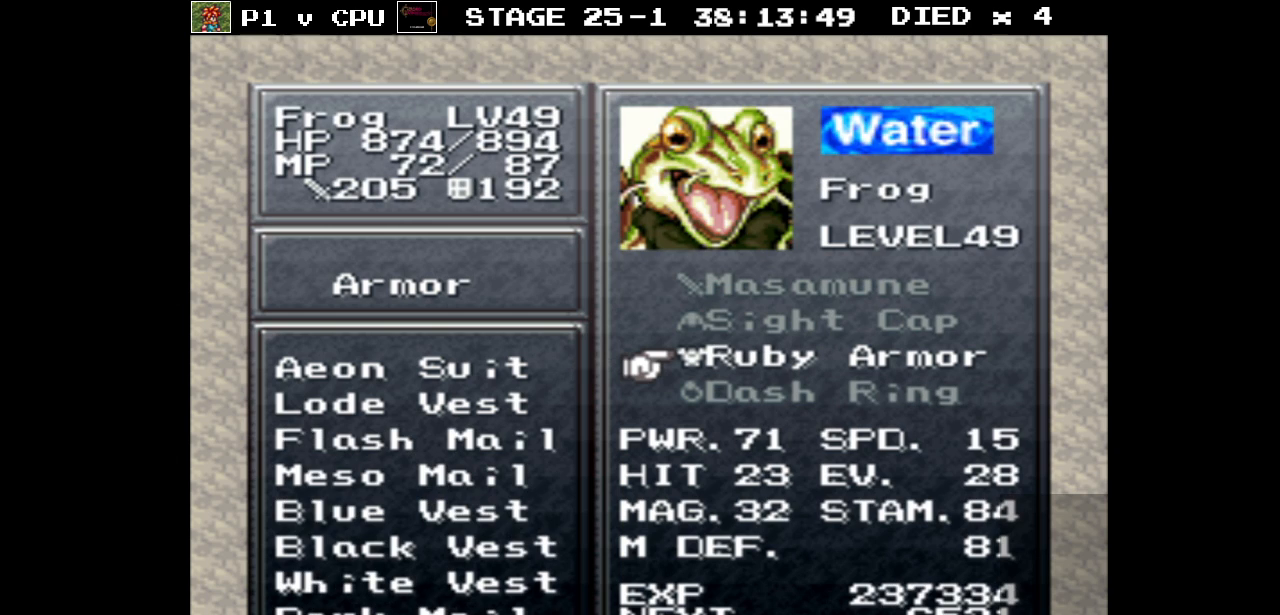
{"dt_ms": 500, "buttons": [], "events": [[250, "A", "down"], [333, "A", "up"]]}
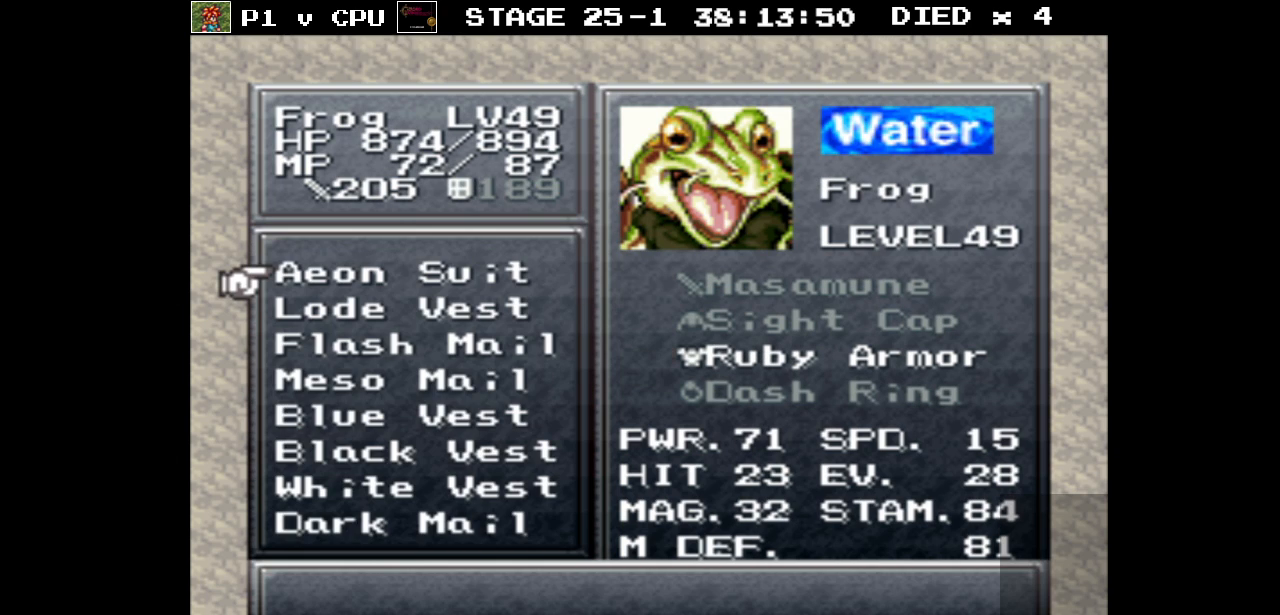
{"dt_ms": 500, "buttons": [], "events": []}
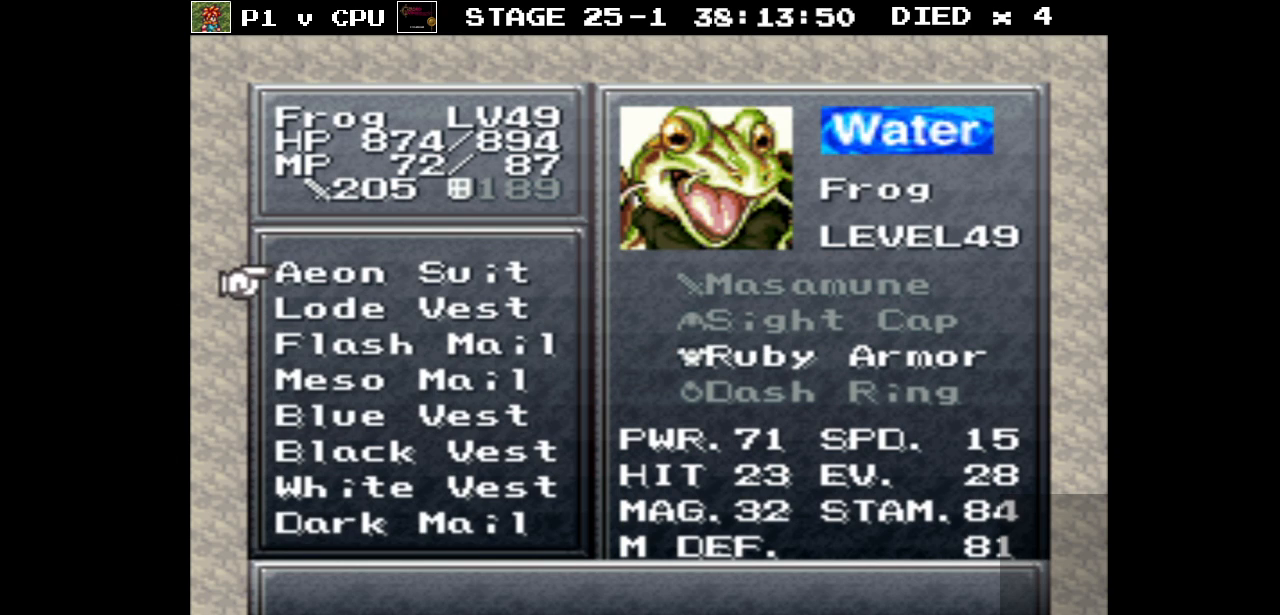
{"dt_ms": 500, "buttons": [], "events": [[300, "DPAD_DOWN", "down"], [400, "DPAD_DOWN", "up"]]}
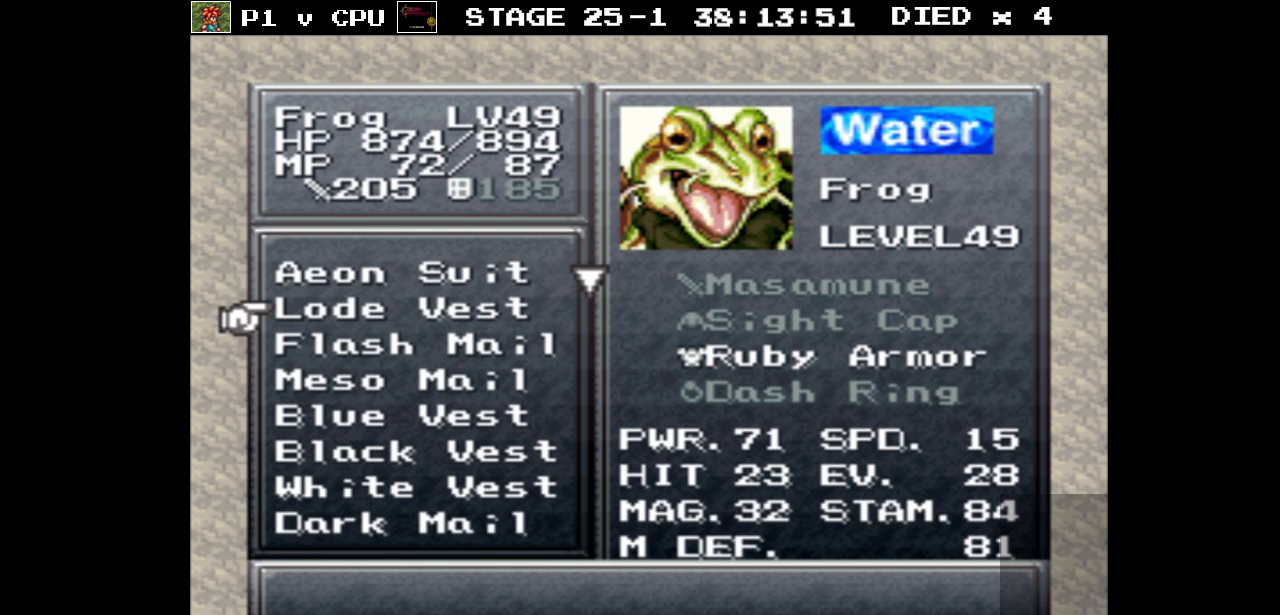
{"dt_ms": 500, "buttons": [], "events": [[133, "DPAD_UP", "down"], [233, "DPAD_UP", "up"], [383, "A", "down"], [467, "A", "up"]]}
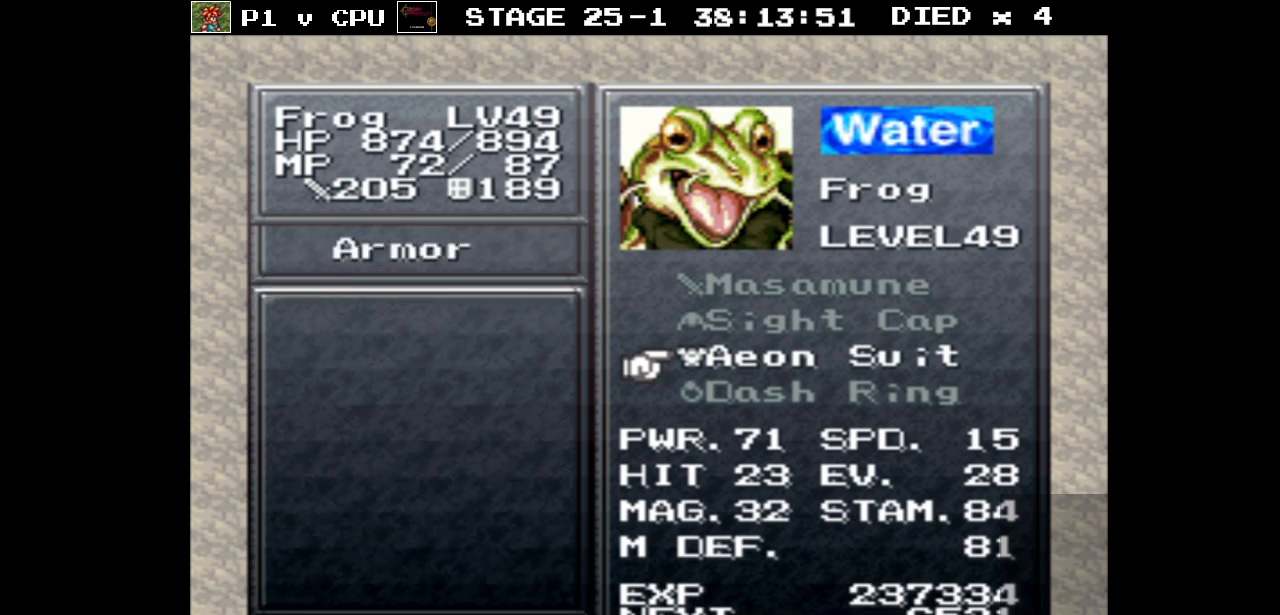
{"dt_ms": 1000, "buttons": [], "events": []}
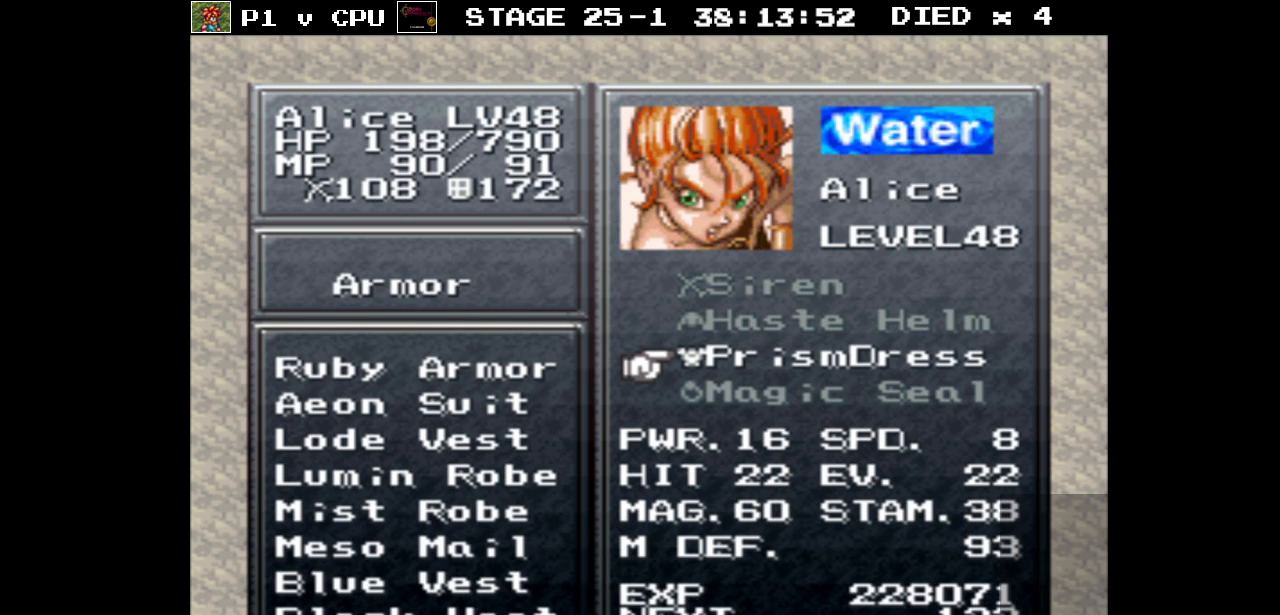
{"dt_ms": 500, "buttons": [], "events": []}
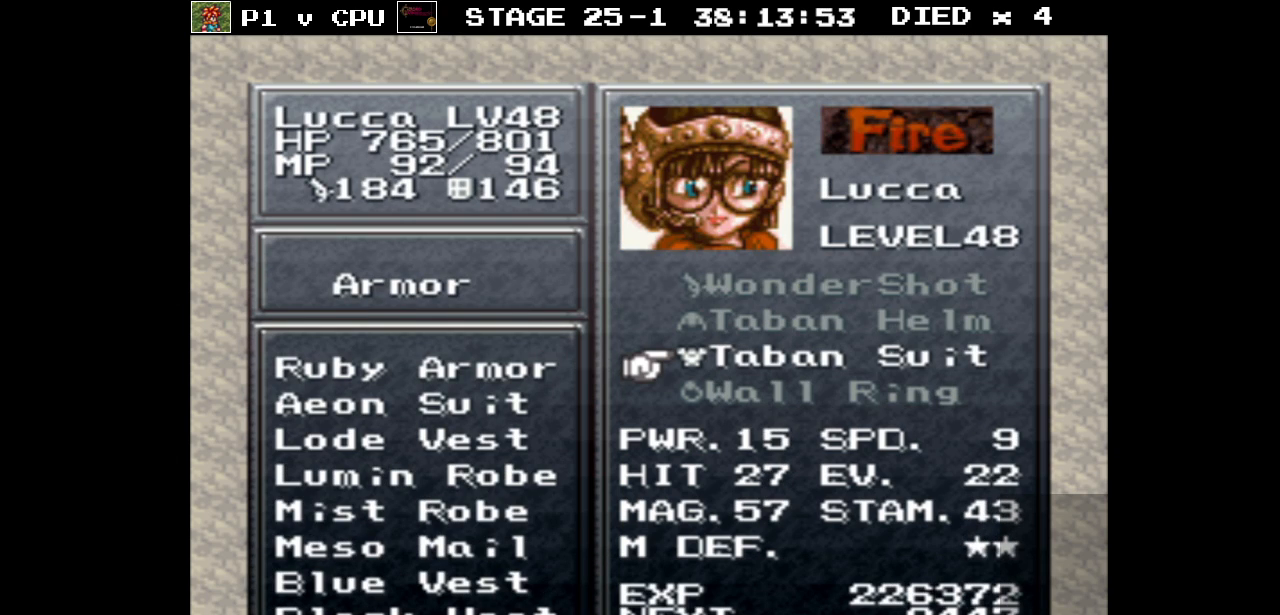
{"dt_ms": 500, "buttons": [], "events": [[100, "A", "down"], [200, "A", "up"]]}
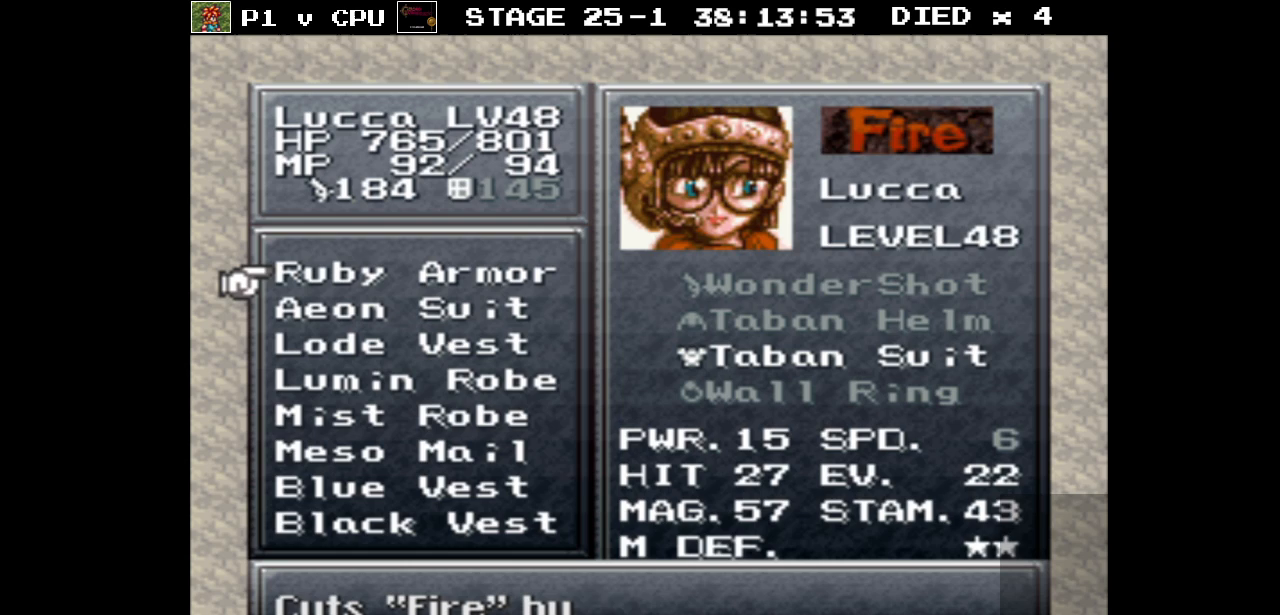
{"dt_ms": 500, "buttons": [], "events": []}
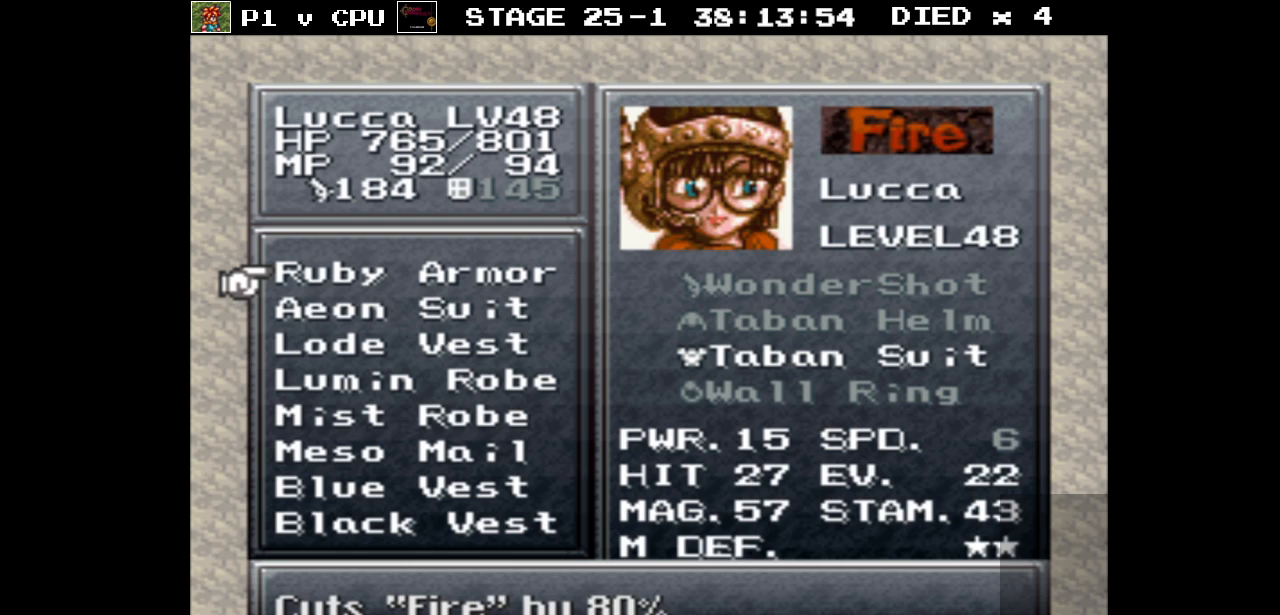
{"dt_ms": 500, "buttons": [], "events": []}
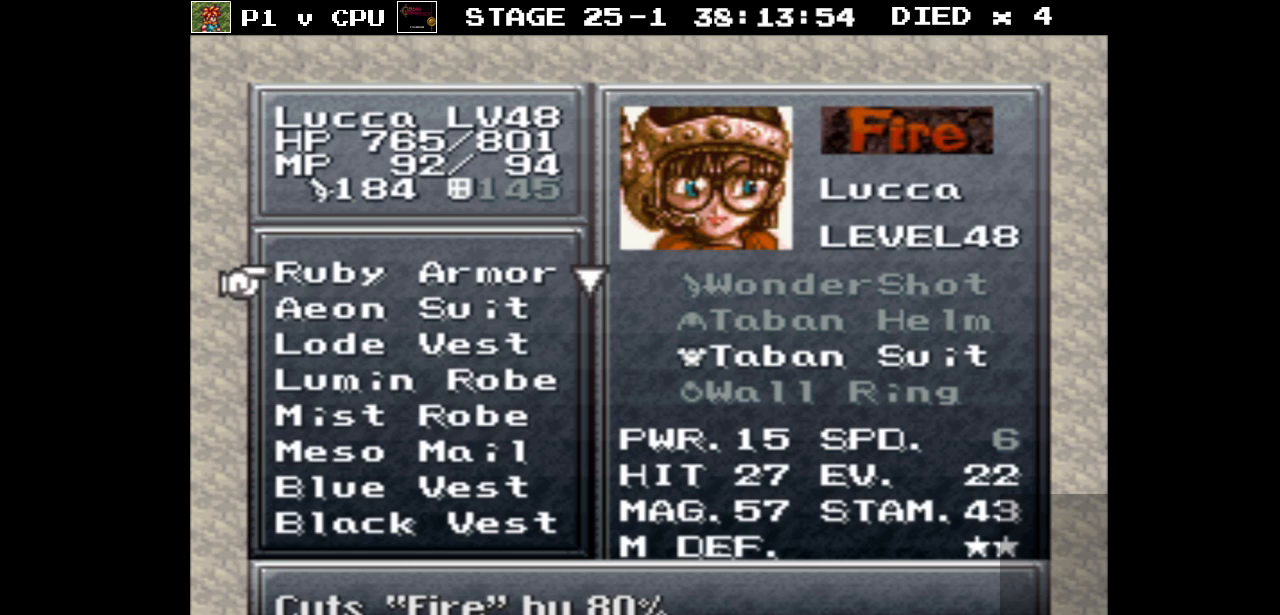
{"dt_ms": 500, "buttons": [], "events": []}